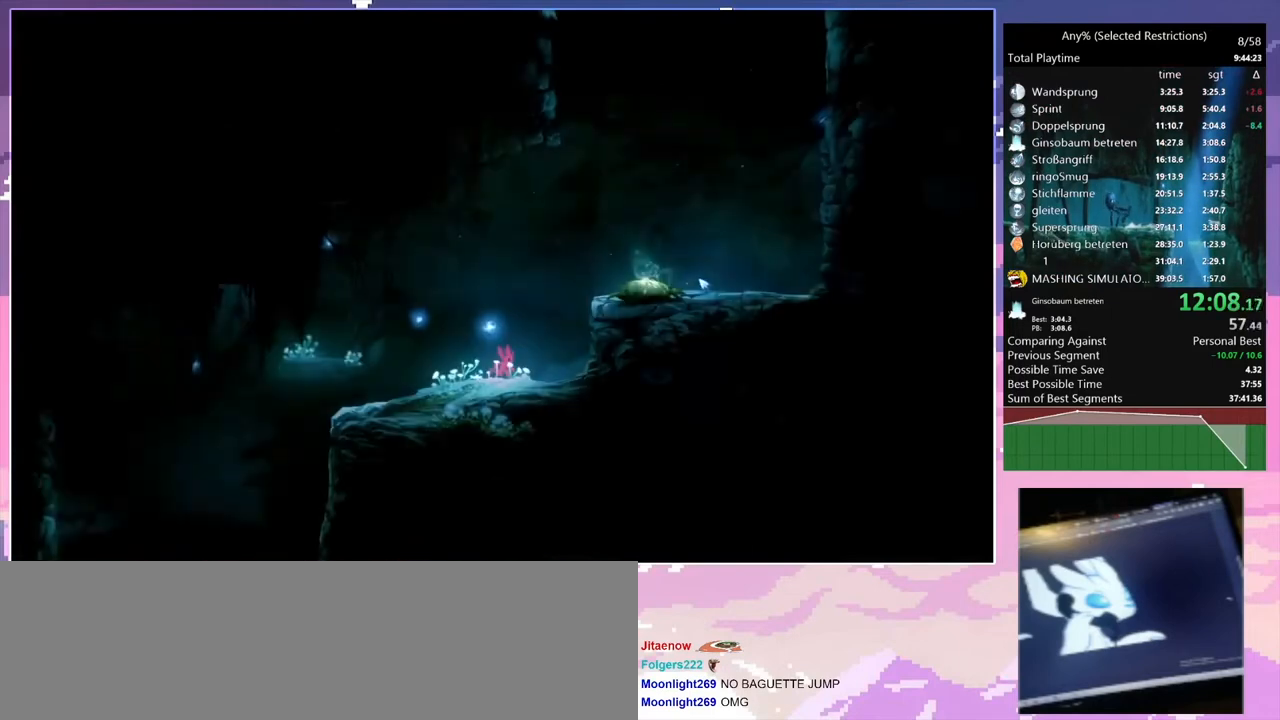
Gameplay with keyboard; each line is a JSON object with the keys held at the frame after it. "events" lists presses ("down") and releases ("up") of "c", "ctrl", "d", "delete", "down", "e", "escape", "f", "f1", "f2", "f3", "f6", "left", "num2", "num5", "num7", "num8", "q", "r", "right", "s", "shift", "space", "t", "v", "w" and "y" between this image and that frame as [ms after this image, input, new state], when the widget could be followed in between. No other keys are recorded. Mouse input is not recorded.
{"keys": ["d", "space"], "events": [[300, "space", "down"], [400, "d", "down"]]}
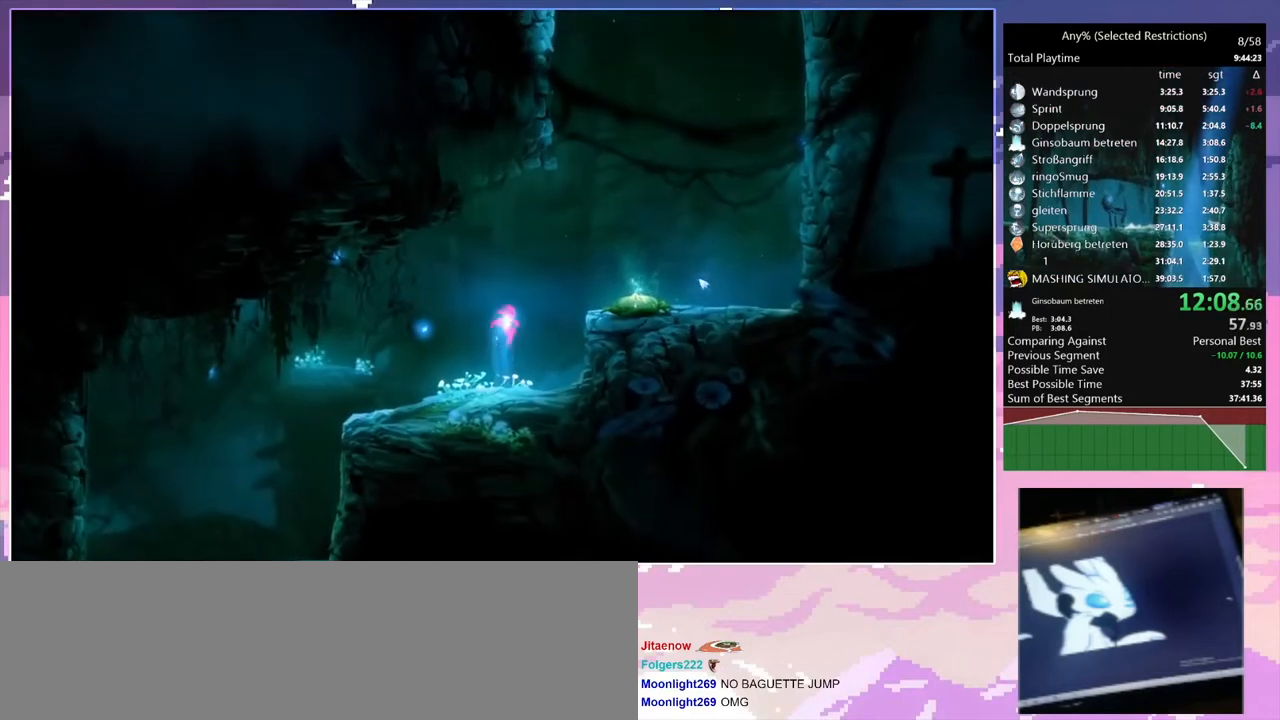
{"keys": ["d", "space"], "events": [[67, "space", "up"], [167, "space", "down"]]}
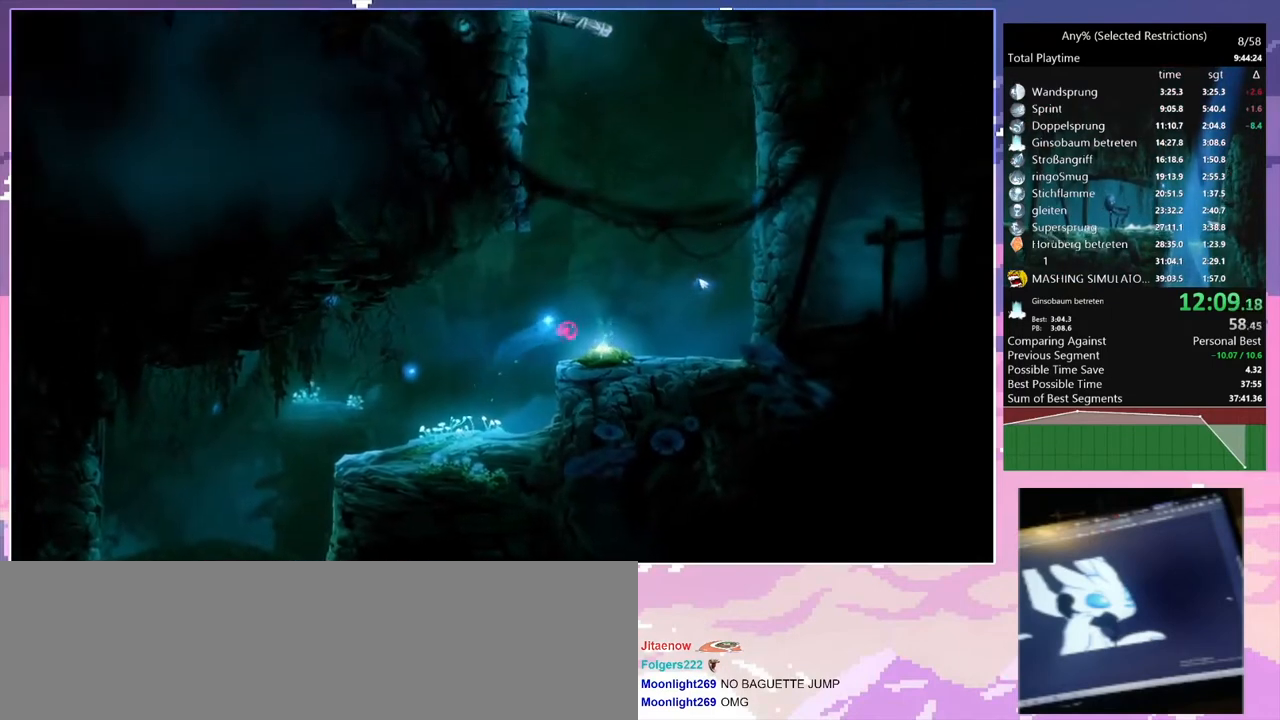
{"keys": ["d"], "events": [[467, "space", "up"]]}
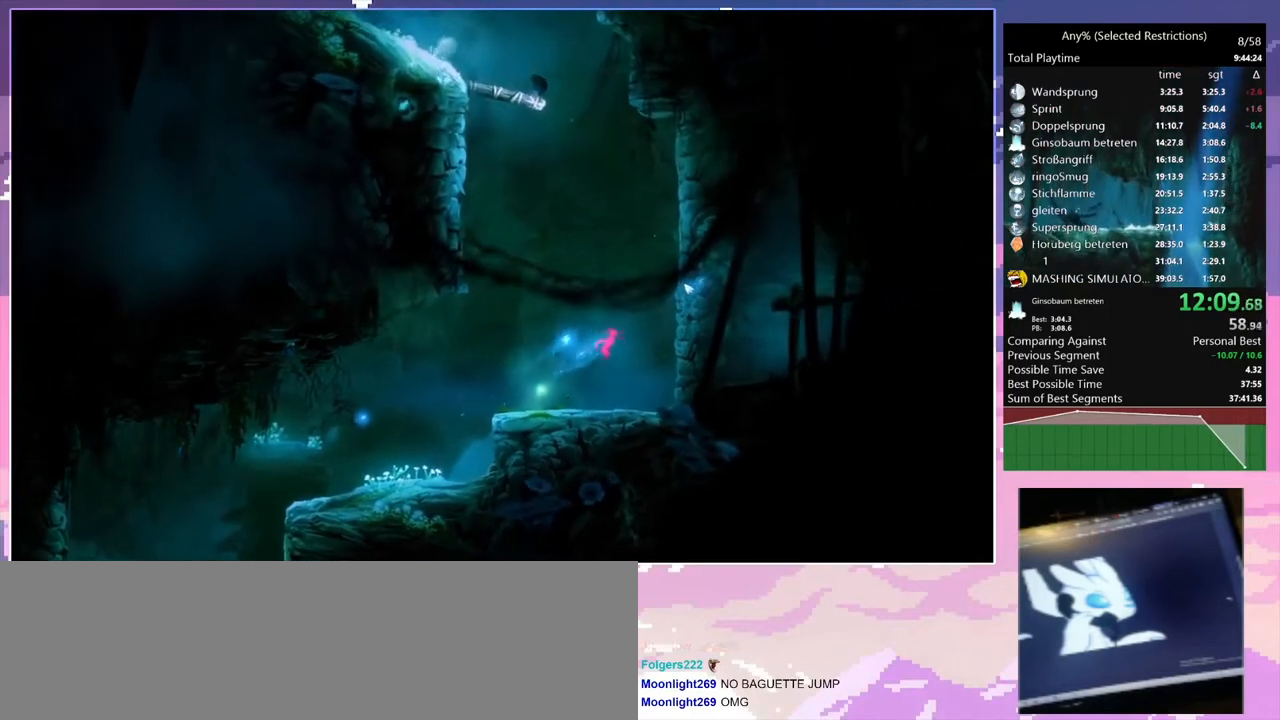
{"keys": ["d", "space"], "events": [[133, "space", "down"], [333, "d", "up"], [333, "space", "up"], [400, "d", "down"], [400, "space", "down"]]}
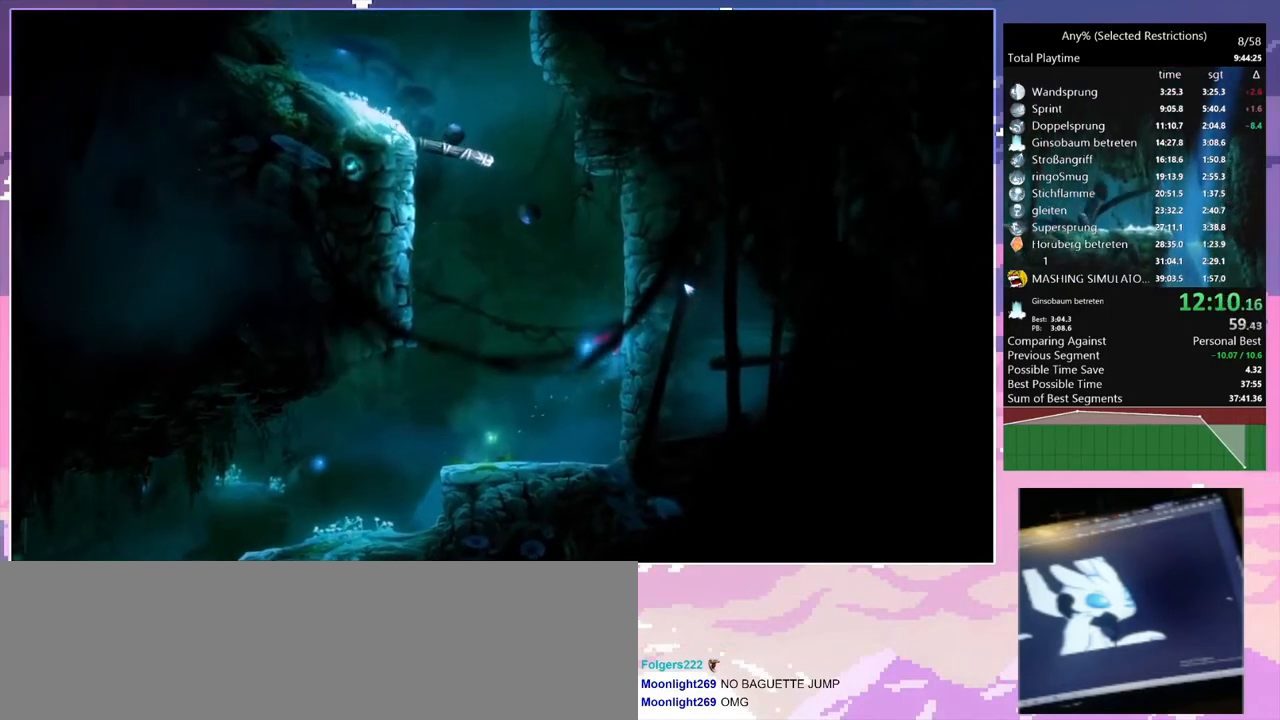
{"keys": ["d", "space"], "events": [[33, "space", "up"], [100, "space", "down"], [267, "space", "up"], [333, "d", "up"], [367, "space", "down"], [400, "d", "down"]]}
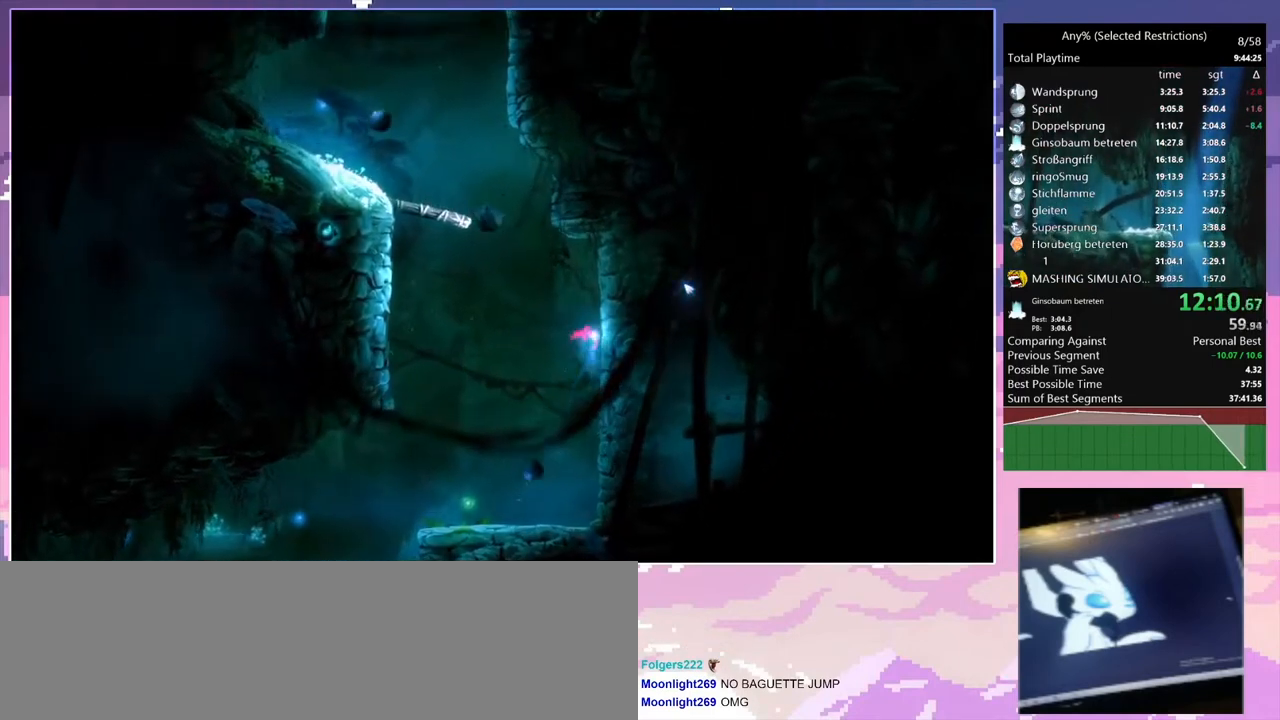
{"keys": ["q", "space"], "events": [[100, "space", "up"], [200, "space", "down"], [400, "space", "up"], [433, "q", "down"], [467, "d", "up"], [467, "space", "down"]]}
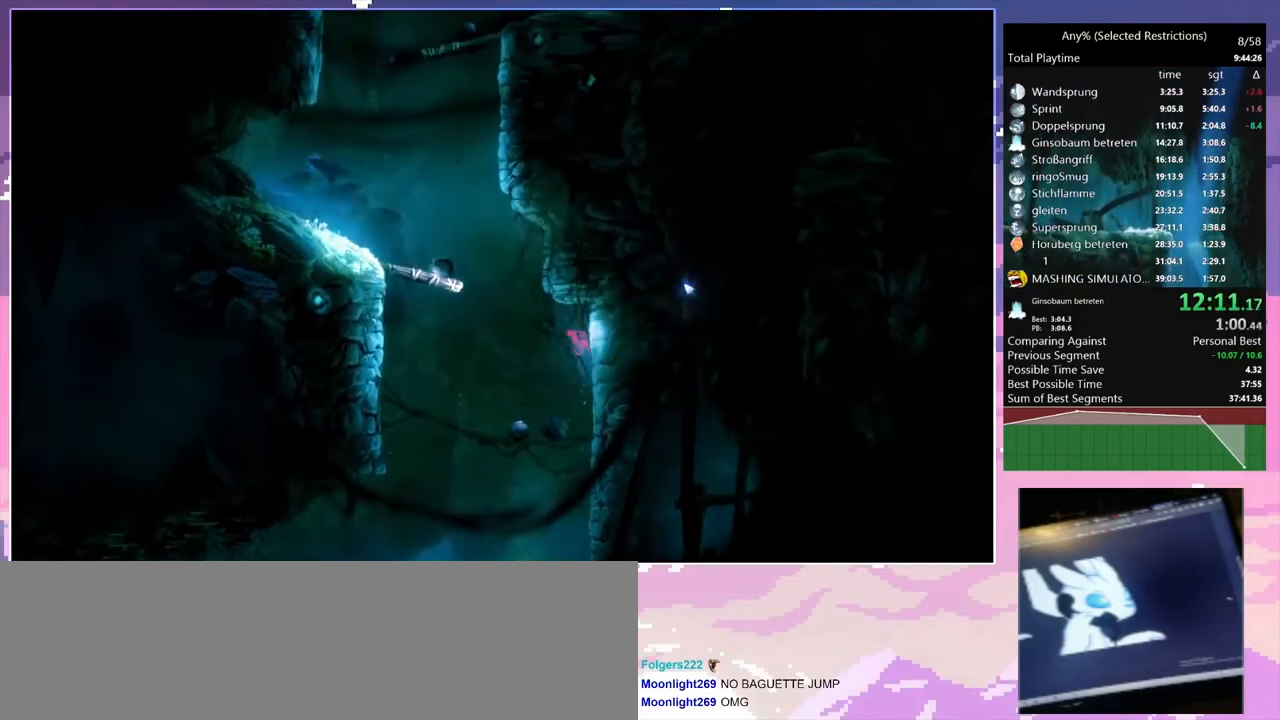
{"keys": ["d", "space"], "events": [[267, "d", "down"], [267, "q", "up"], [267, "space", "up"], [300, "space", "down"]]}
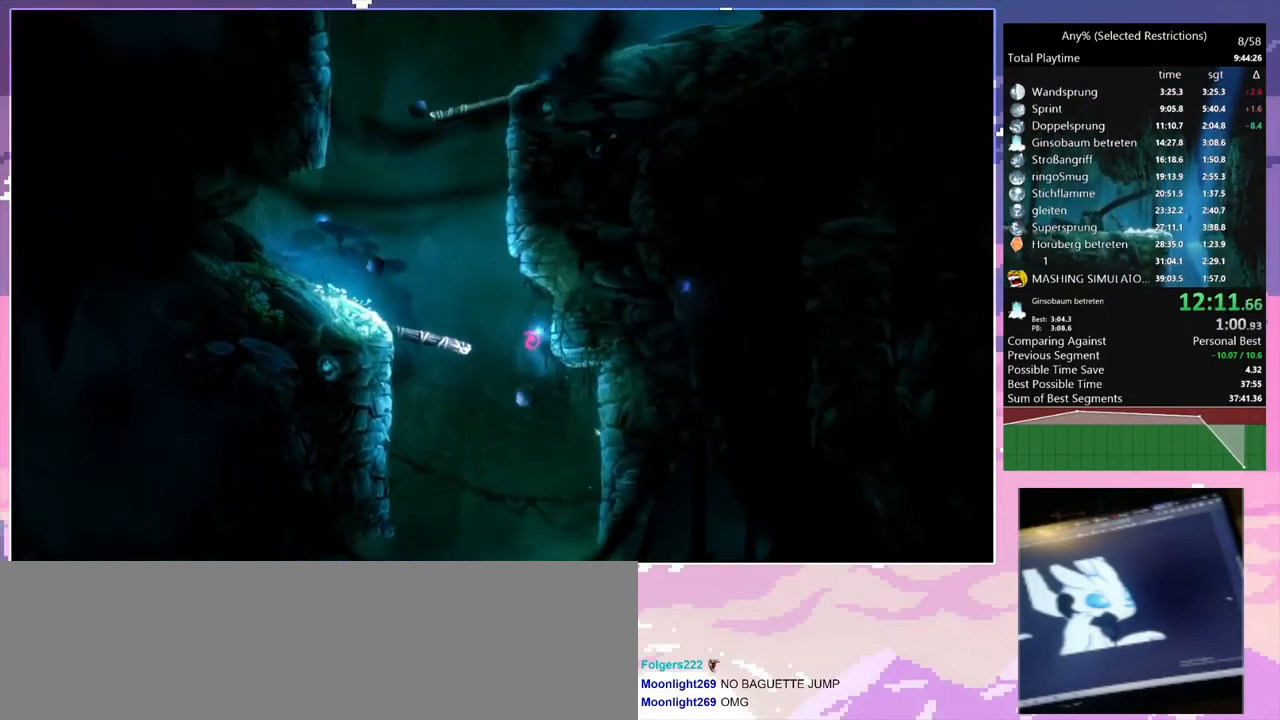
{"keys": ["d"], "events": [[133, "space", "up"], [300, "space", "down"], [400, "space", "up"]]}
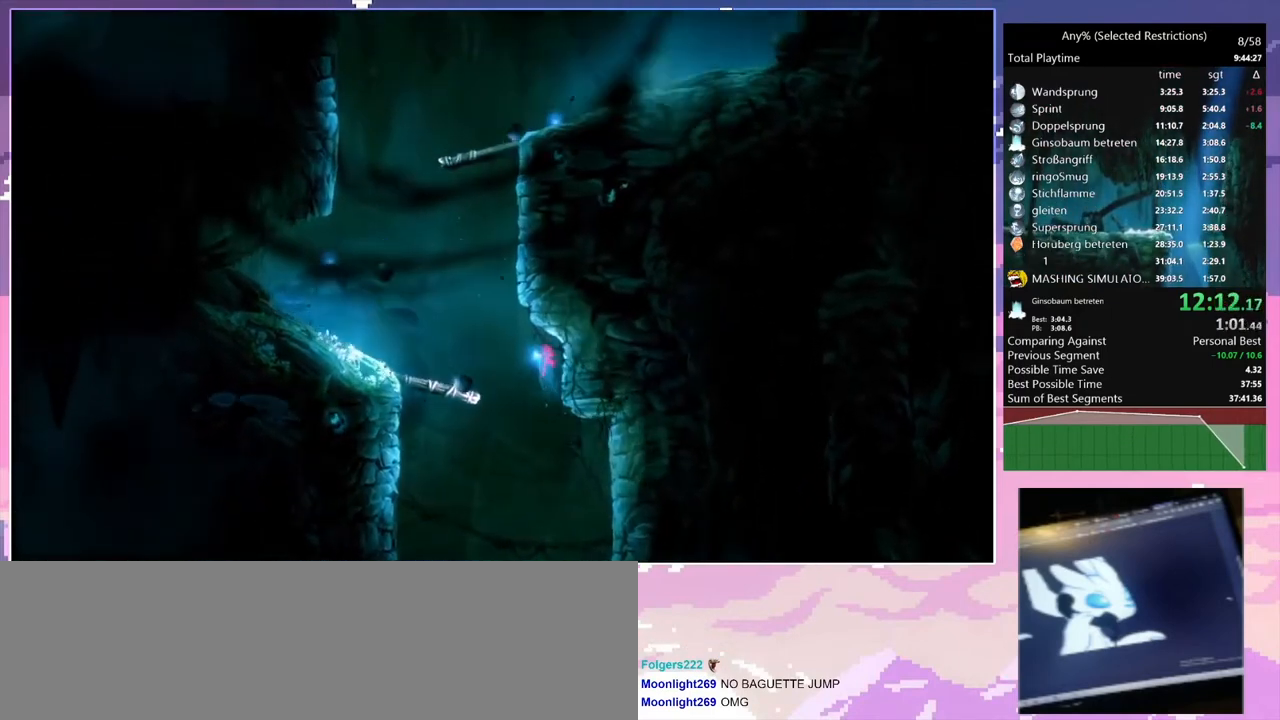
{"keys": ["d"], "events": [[133, "q", "down"], [200, "d", "up"], [233, "space", "down"], [433, "d", "down"], [467, "q", "up"], [467, "space", "up"]]}
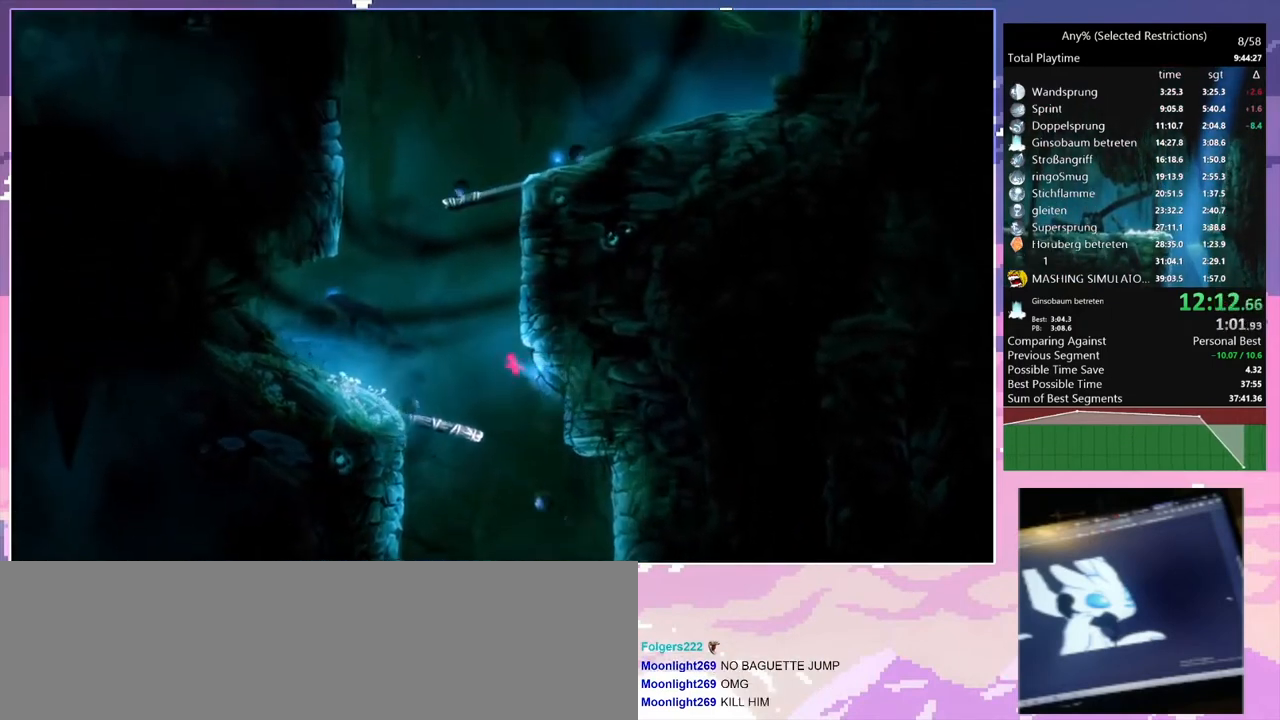
{"keys": ["d", "space"], "events": [[67, "space", "down"], [400, "d", "up"], [400, "space", "up"], [467, "space", "down"], [500, "d", "down"]]}
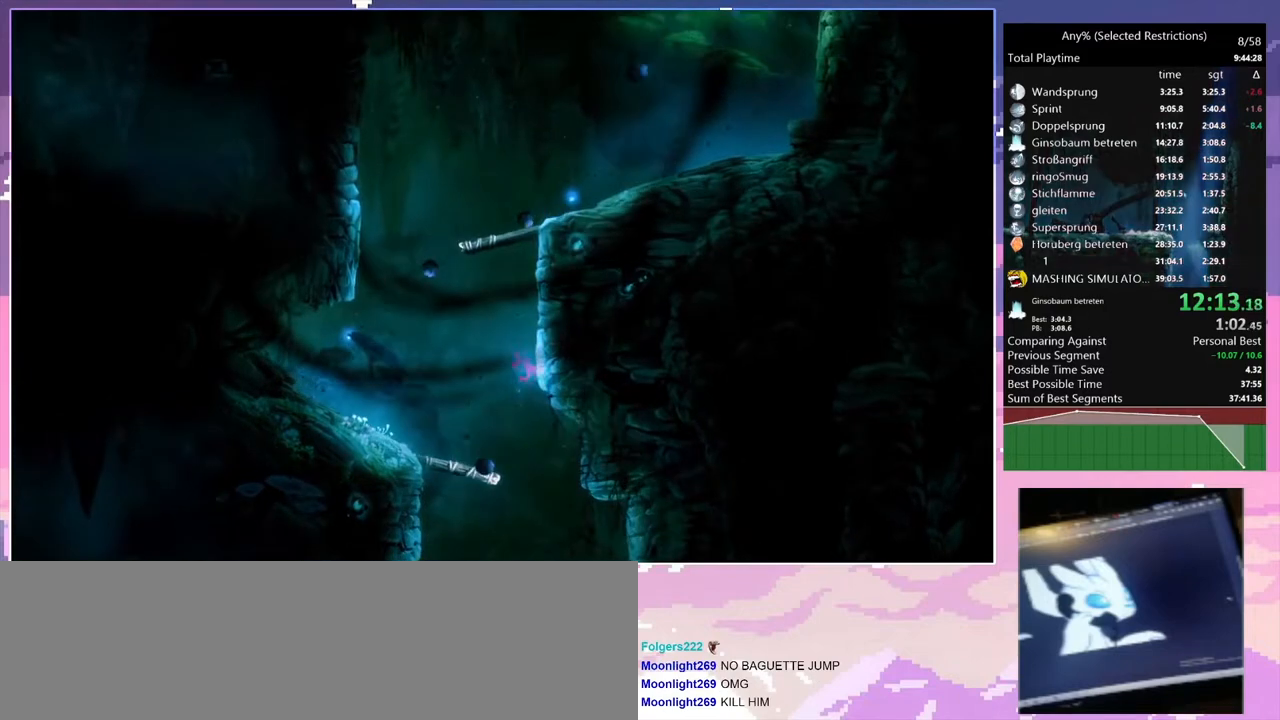
{"keys": ["d", "space"], "events": [[200, "space", "up"], [233, "space", "down"], [400, "d", "up"], [400, "space", "up"], [467, "space", "down"], [500, "d", "down"]]}
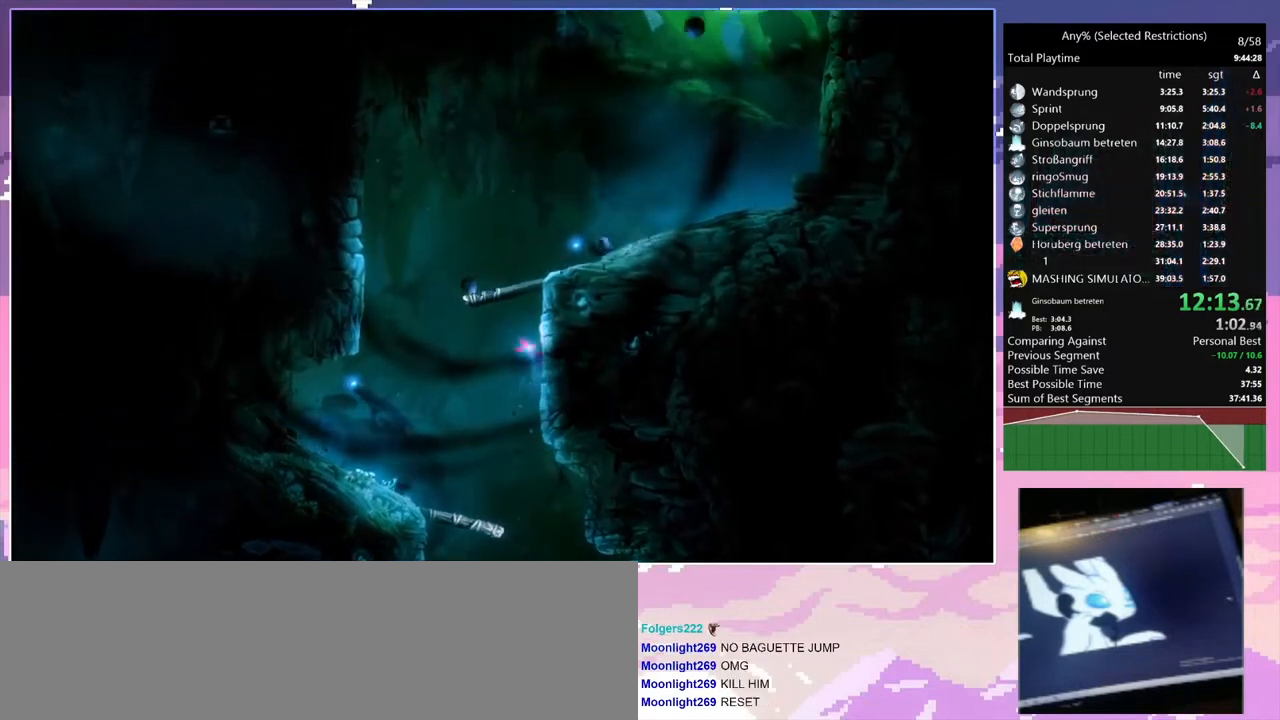
{"keys": ["d"], "events": [[433, "space", "up"]]}
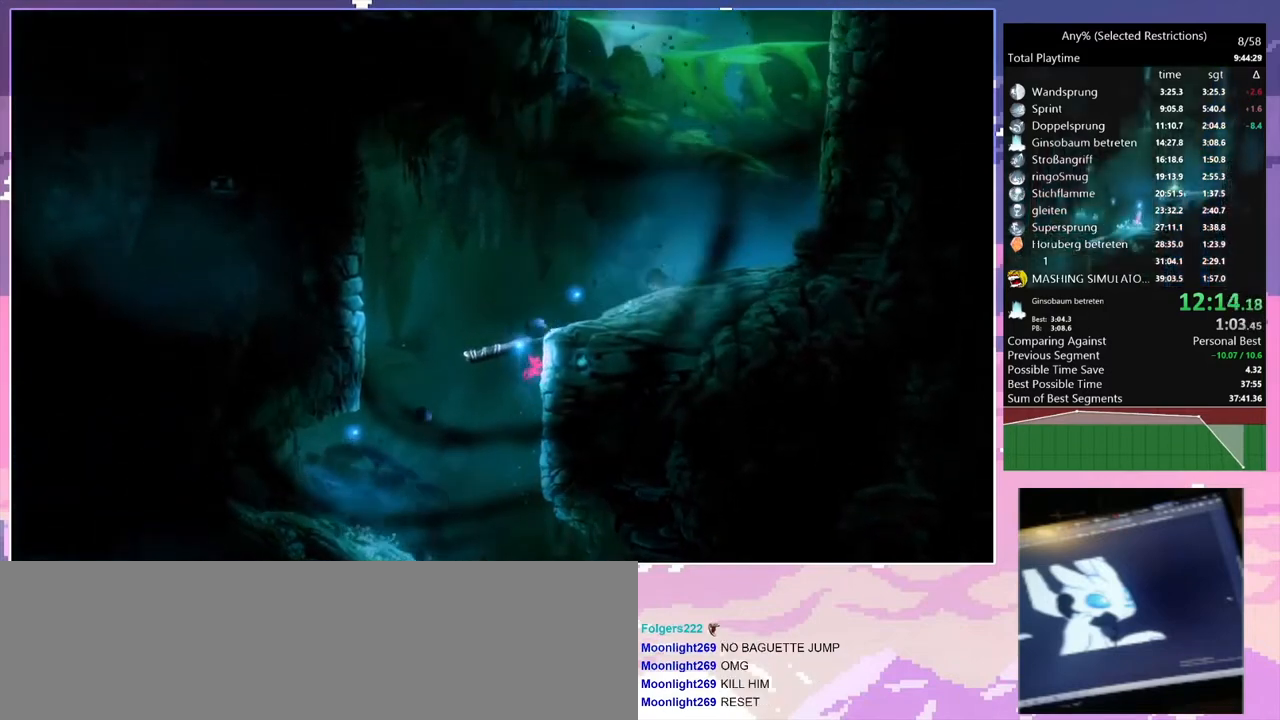
{"keys": ["space"], "events": [[133, "space", "down"], [400, "d", "up"], [433, "space", "up"], [500, "space", "down"]]}
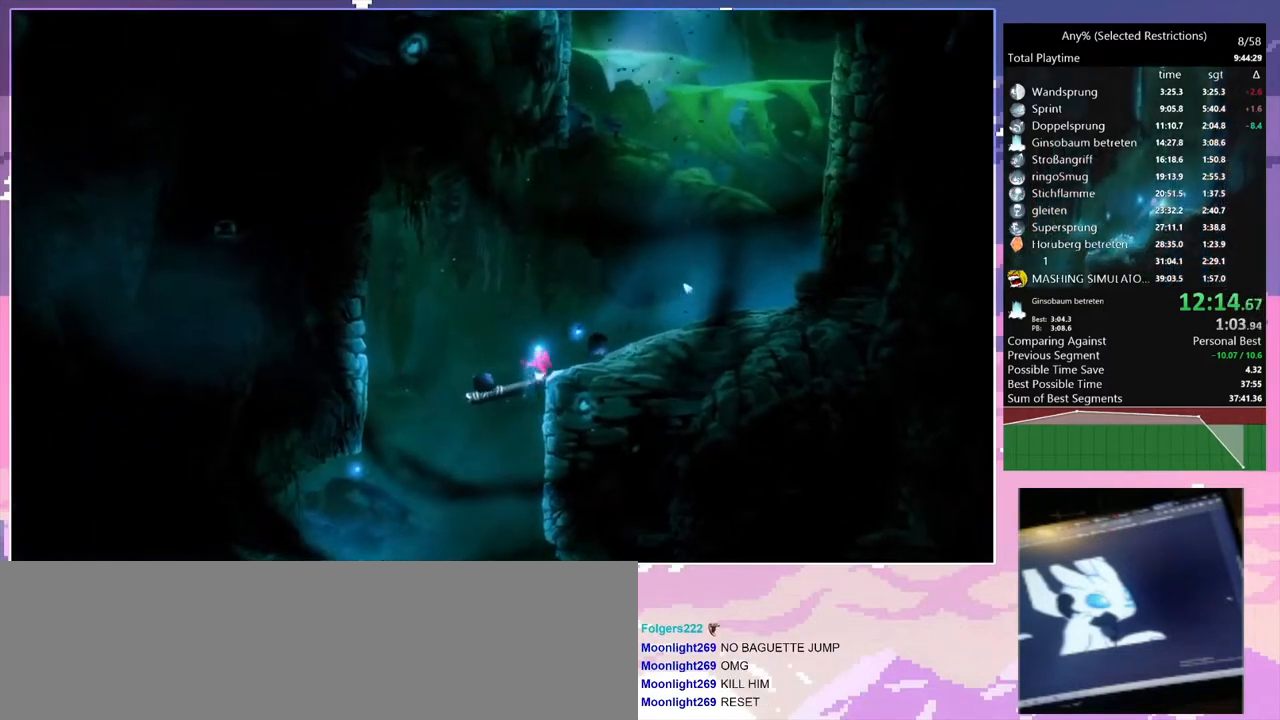
{"keys": ["d"], "events": [[67, "d", "down"], [367, "space", "up"]]}
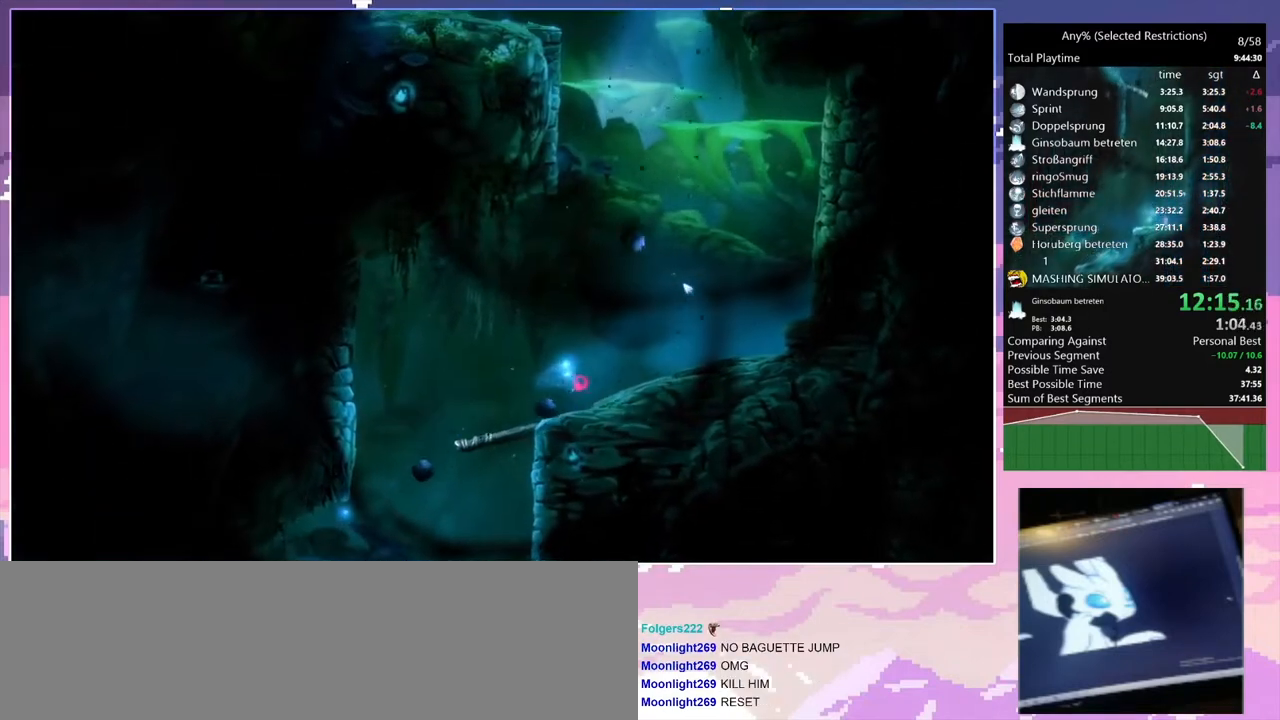
{"keys": ["d"], "events": [[100, "num7", "down"], [233, "num7", "up"], [233, "space", "down"], [433, "space", "up"]]}
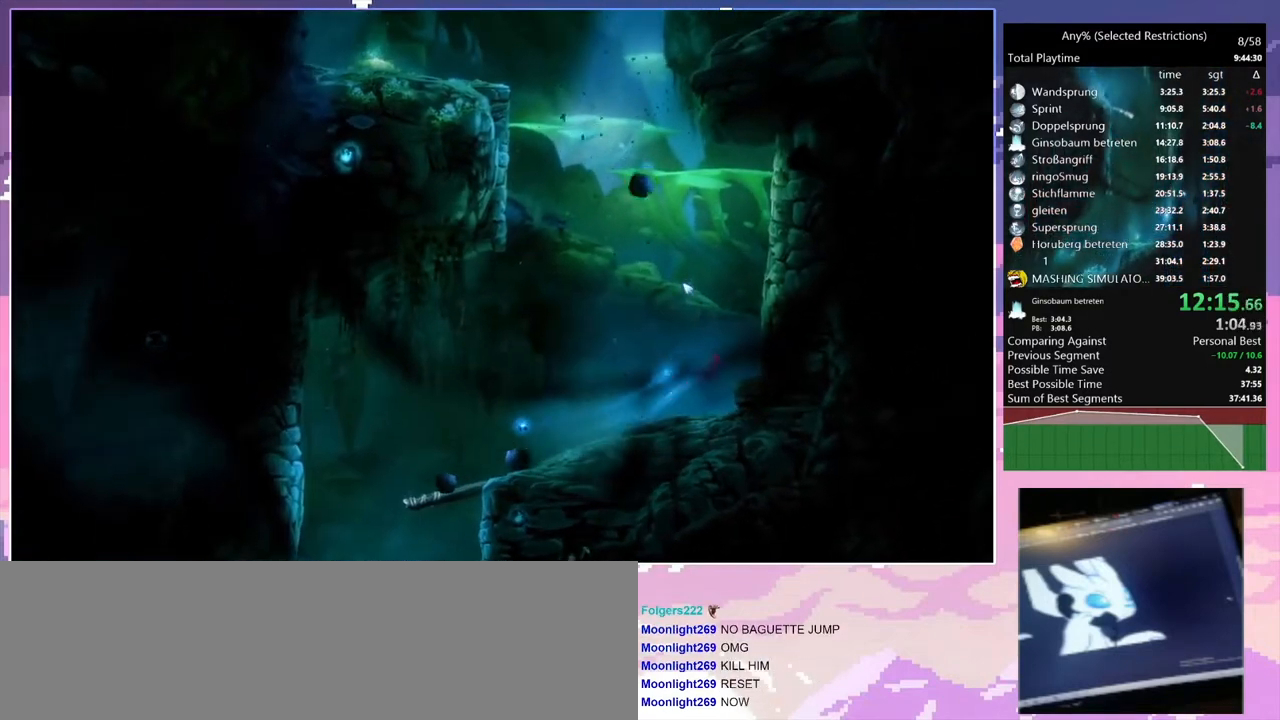
{"keys": ["d", "space"], "events": [[33, "space", "down"], [200, "space", "up"], [300, "space", "down"]]}
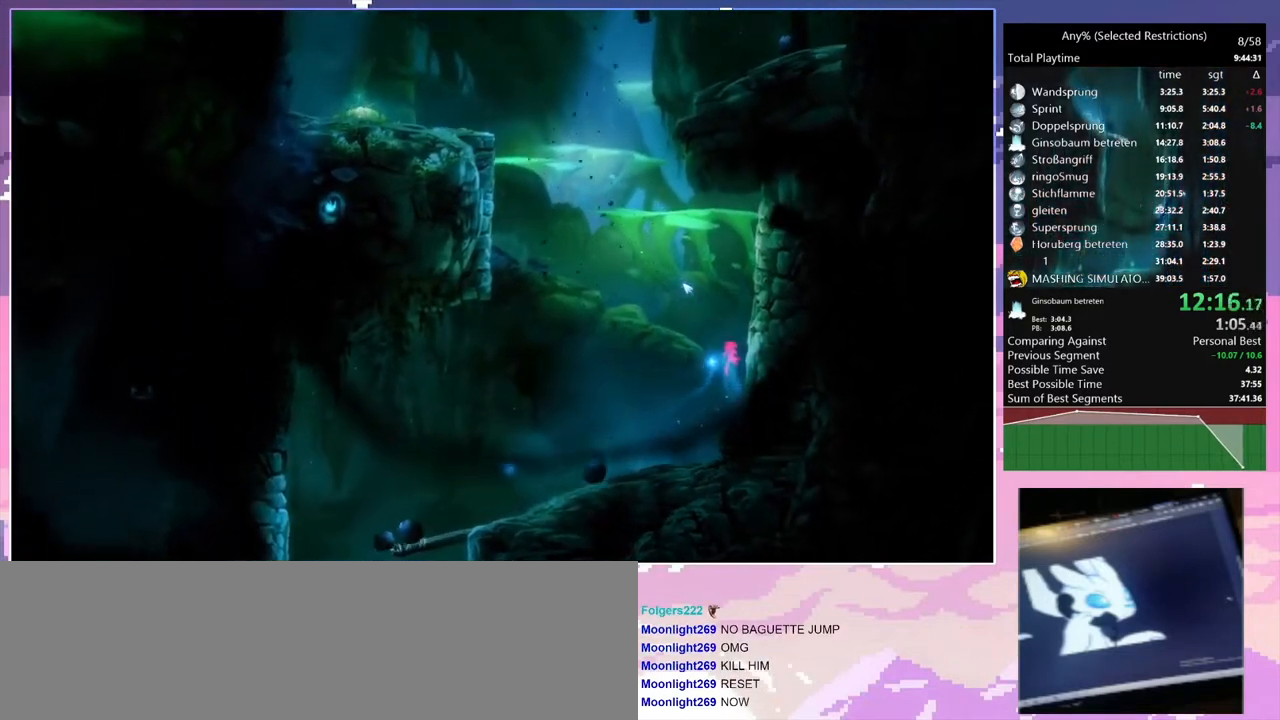
{"keys": ["d", "space"], "events": [[33, "space", "up"], [100, "space", "down"], [333, "space", "up"], [367, "space", "down"]]}
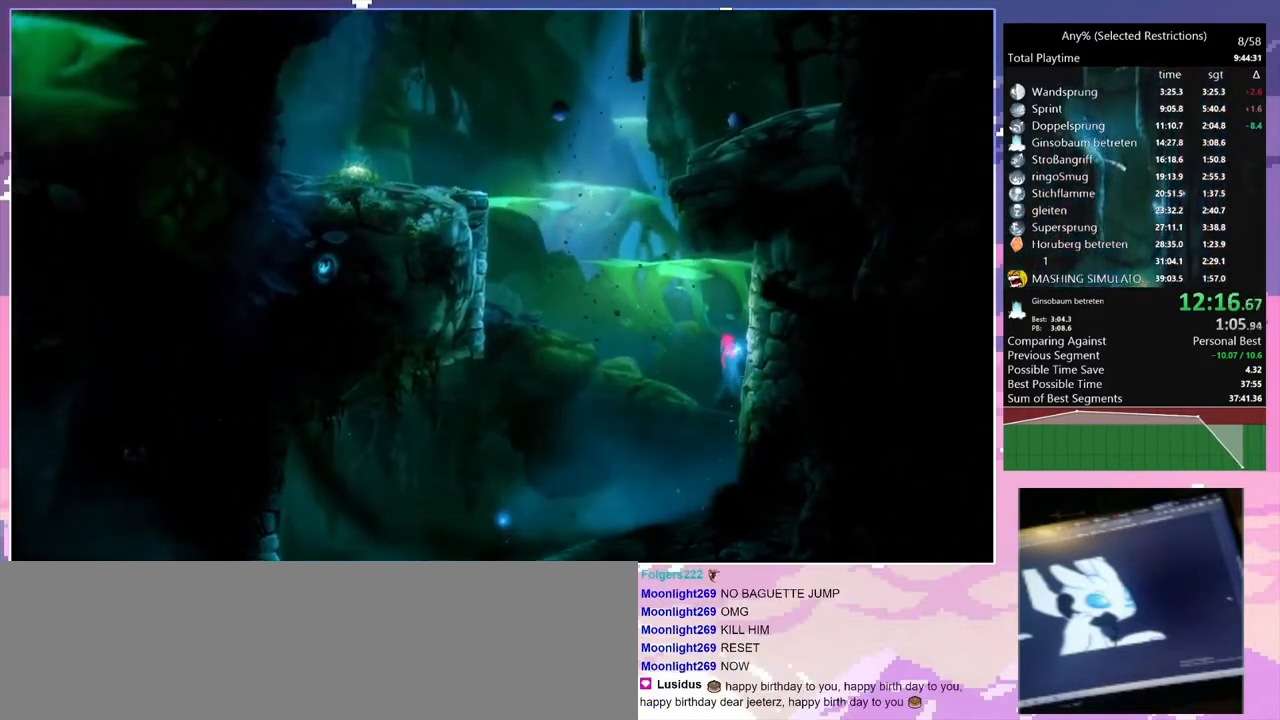
{"keys": ["q", "space"], "events": [[100, "space", "up"], [133, "space", "down"], [300, "space", "up"], [333, "d", "up"], [333, "q", "down"], [400, "space", "down"]]}
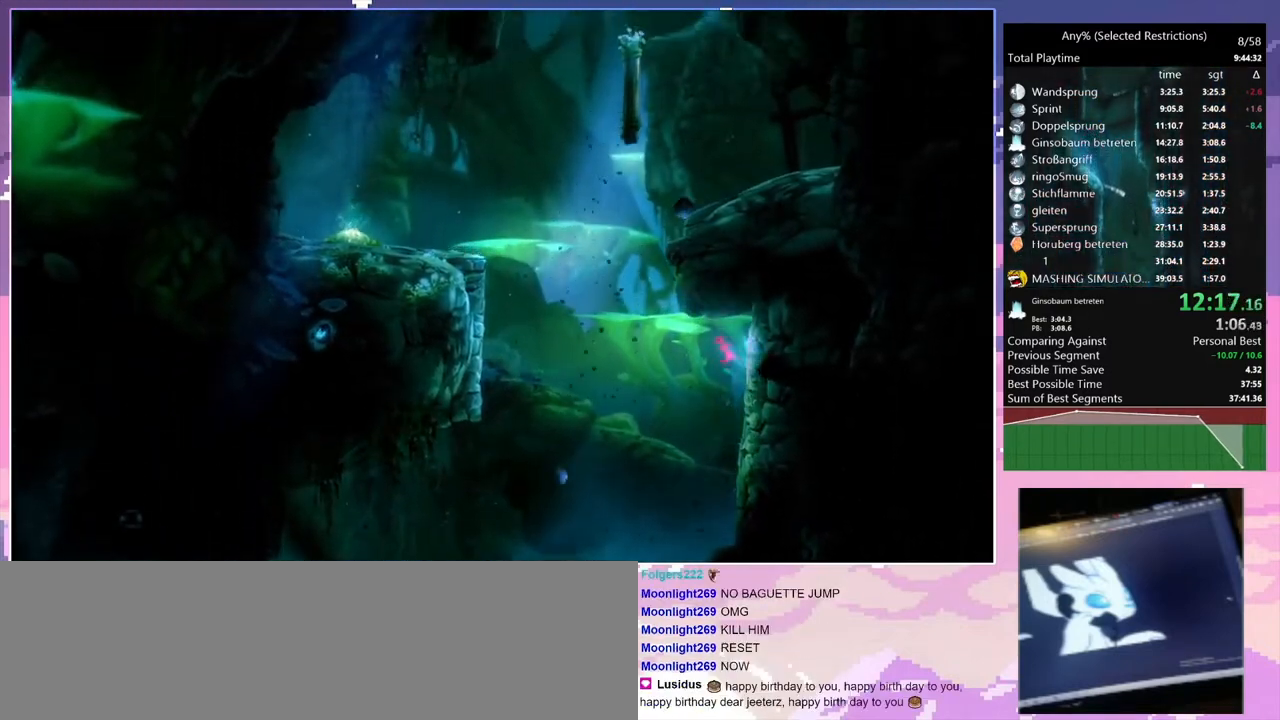
{"keys": ["d", "space"], "events": [[200, "d", "down"], [200, "q", "up"], [200, "space", "up"], [267, "space", "down"]]}
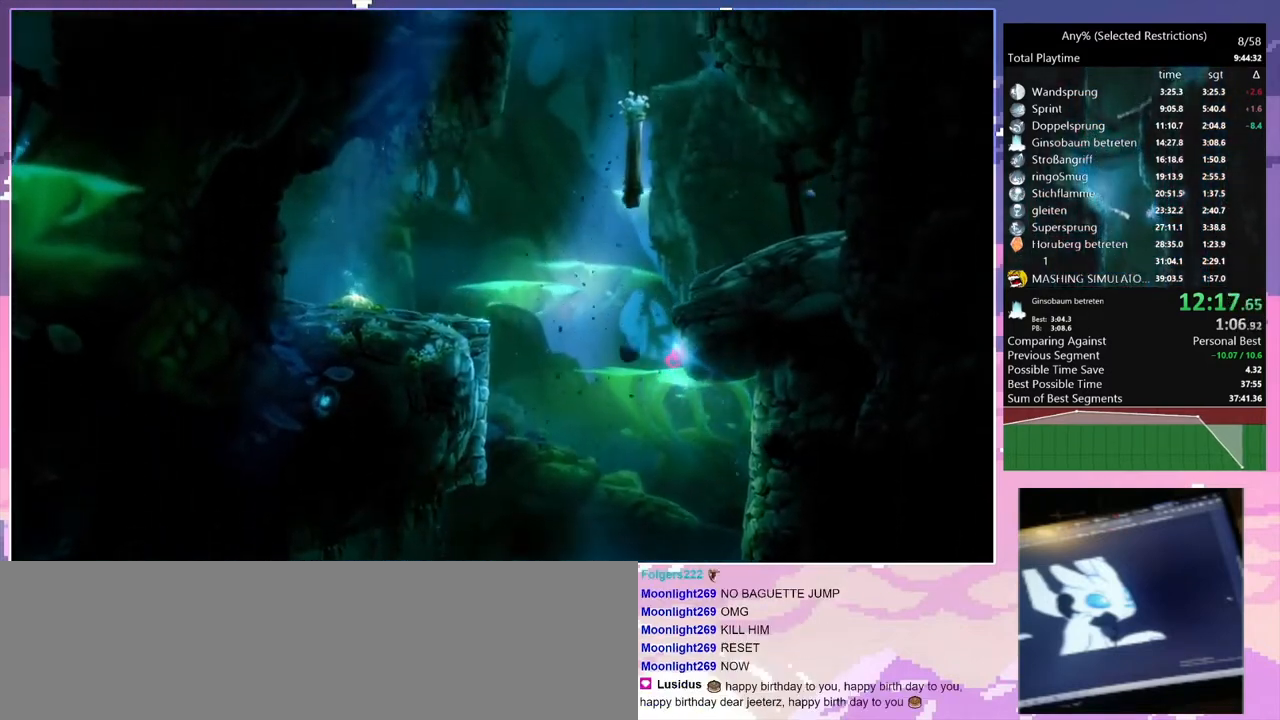
{"keys": ["d", "space"], "events": [[133, "space", "up"], [167, "space", "down"], [400, "space", "up"], [467, "space", "down"]]}
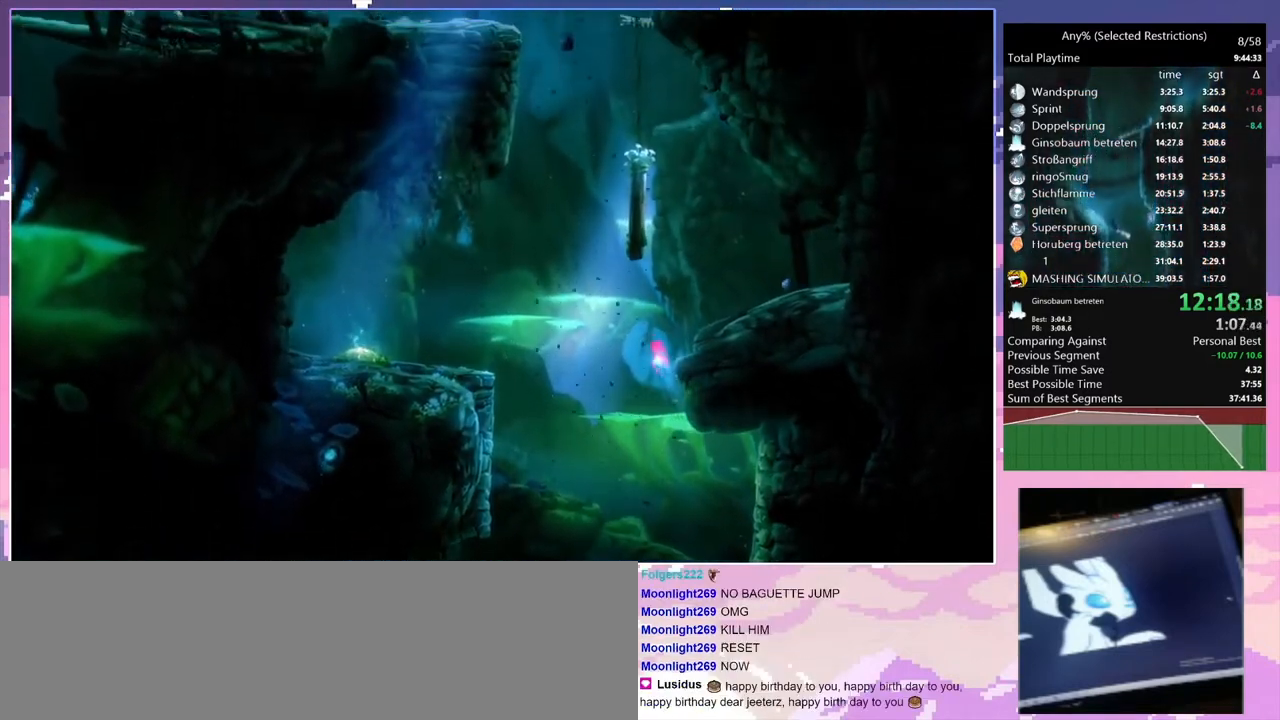
{"keys": ["d", "q"], "events": [[200, "space", "up"], [500, "q", "down"]]}
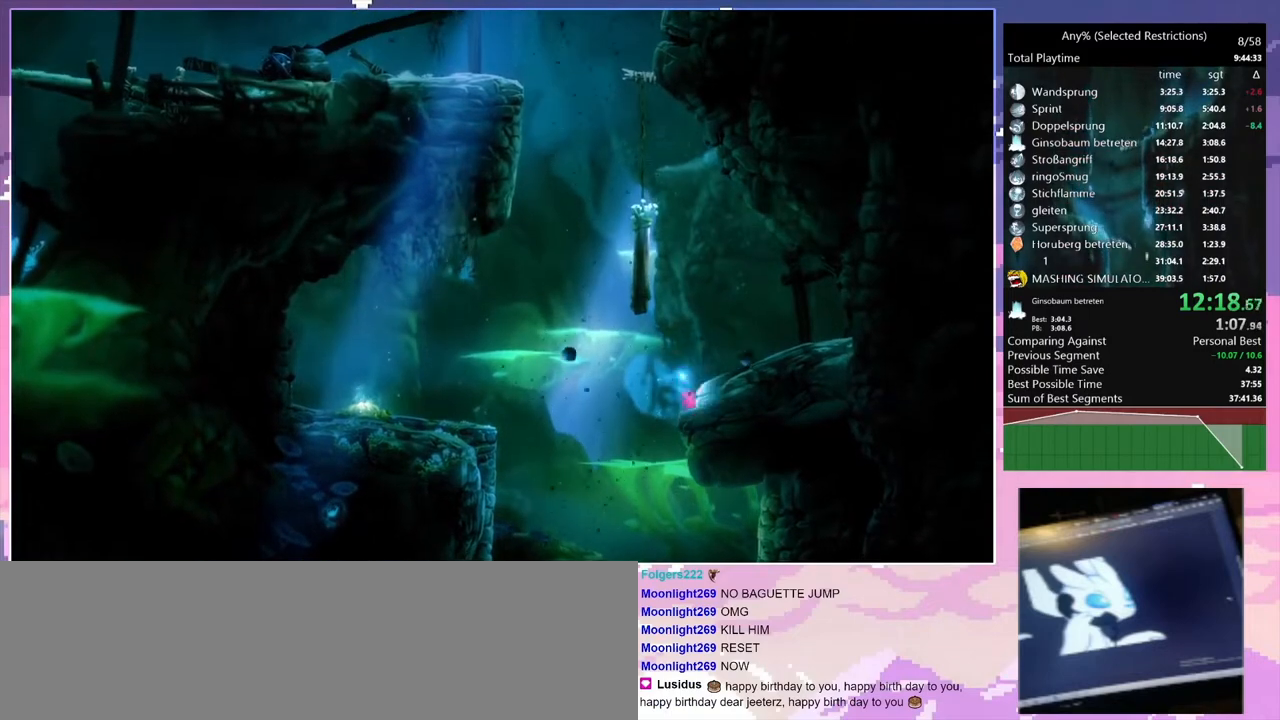
{"keys": ["d", "space"], "events": [[33, "space", "down"], [67, "d", "up"], [333, "d", "down"], [400, "q", "up"], [433, "space", "up"], [500, "space", "down"]]}
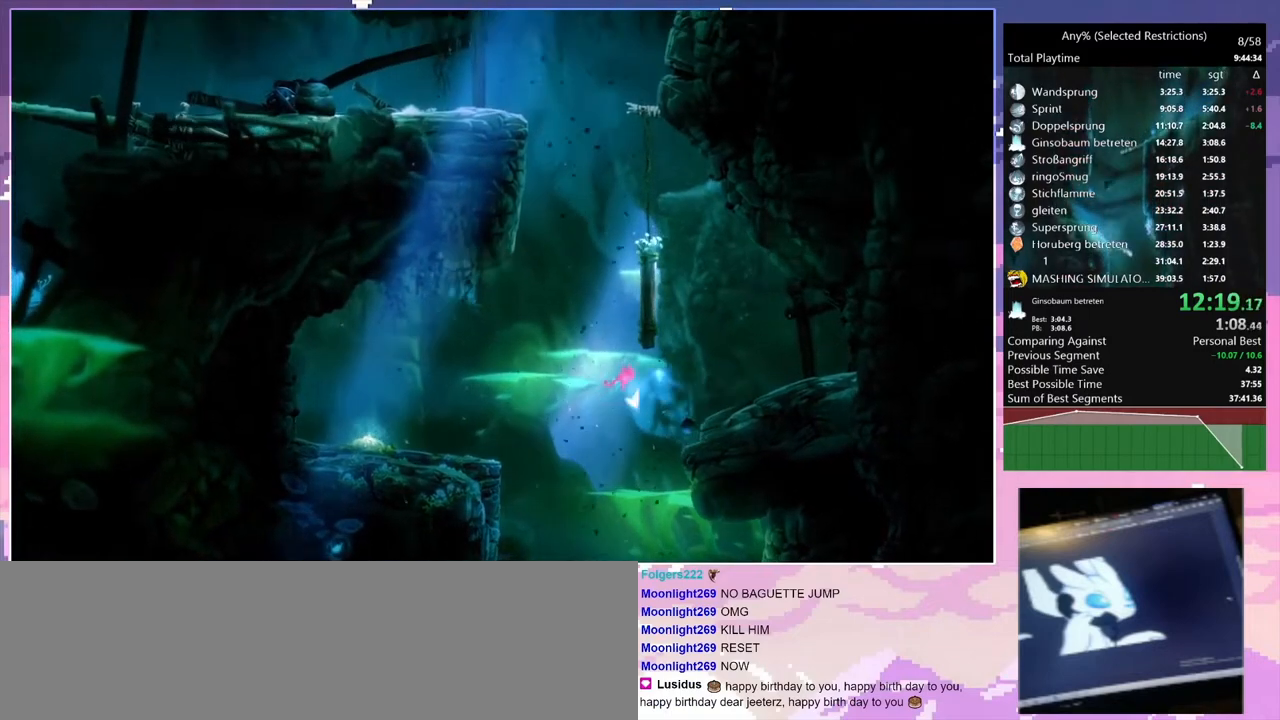
{"keys": ["d", "space"], "events": [[333, "space", "up"], [367, "d", "up"], [400, "d", "down"], [400, "space", "down"]]}
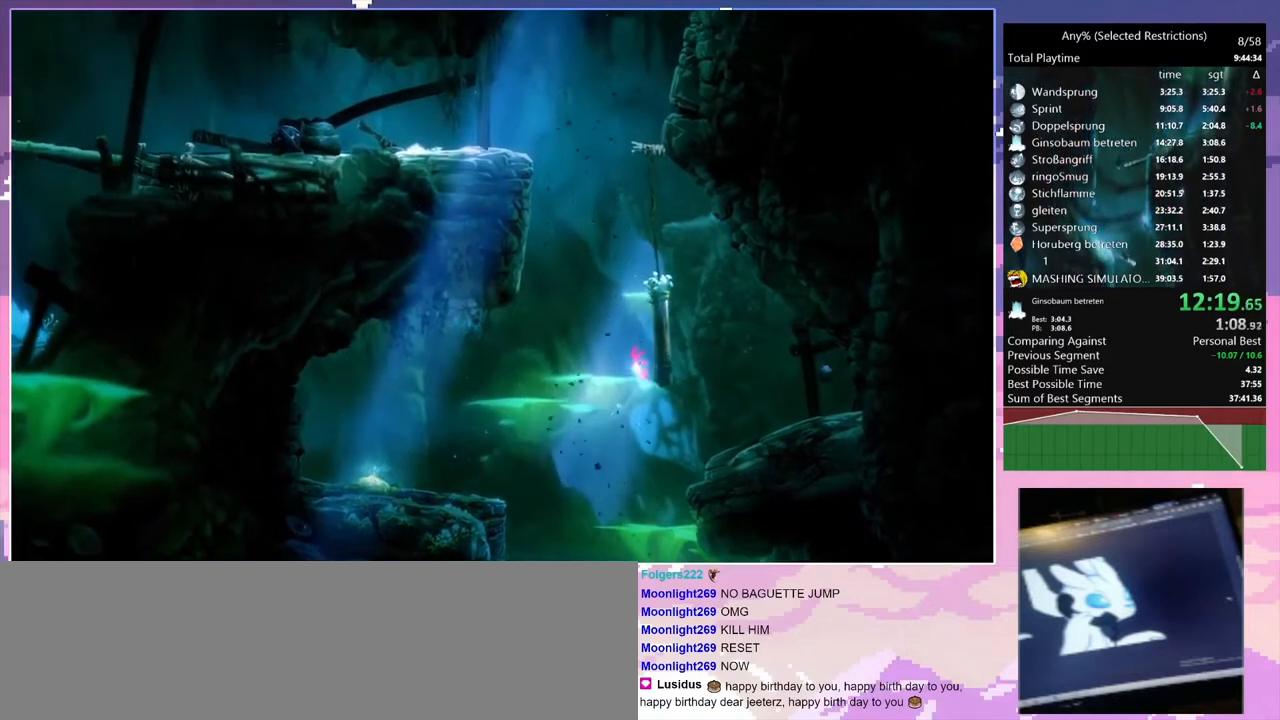
{"keys": ["q", "space"], "events": [[167, "space", "up"], [200, "space", "down"], [367, "q", "down"], [367, "space", "up"], [433, "d", "up"], [467, "space", "down"]]}
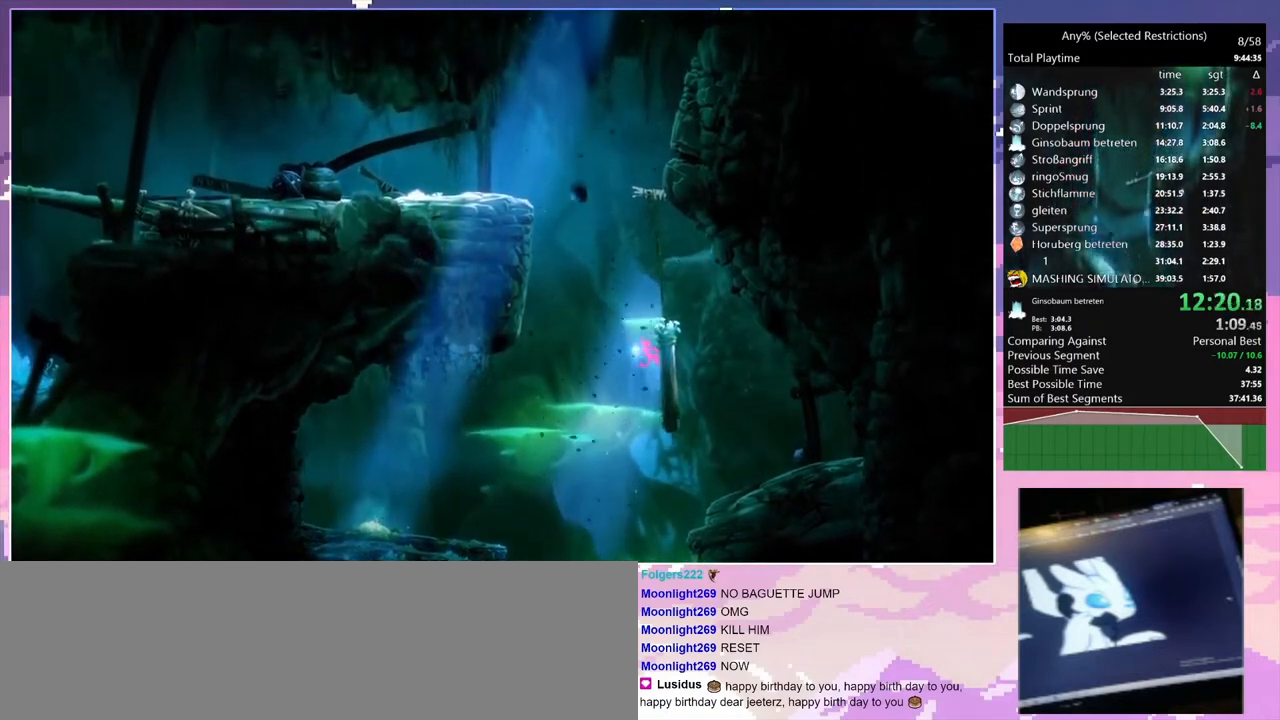
{"keys": ["q", "space"], "events": [[300, "space", "up"], [400, "space", "down"]]}
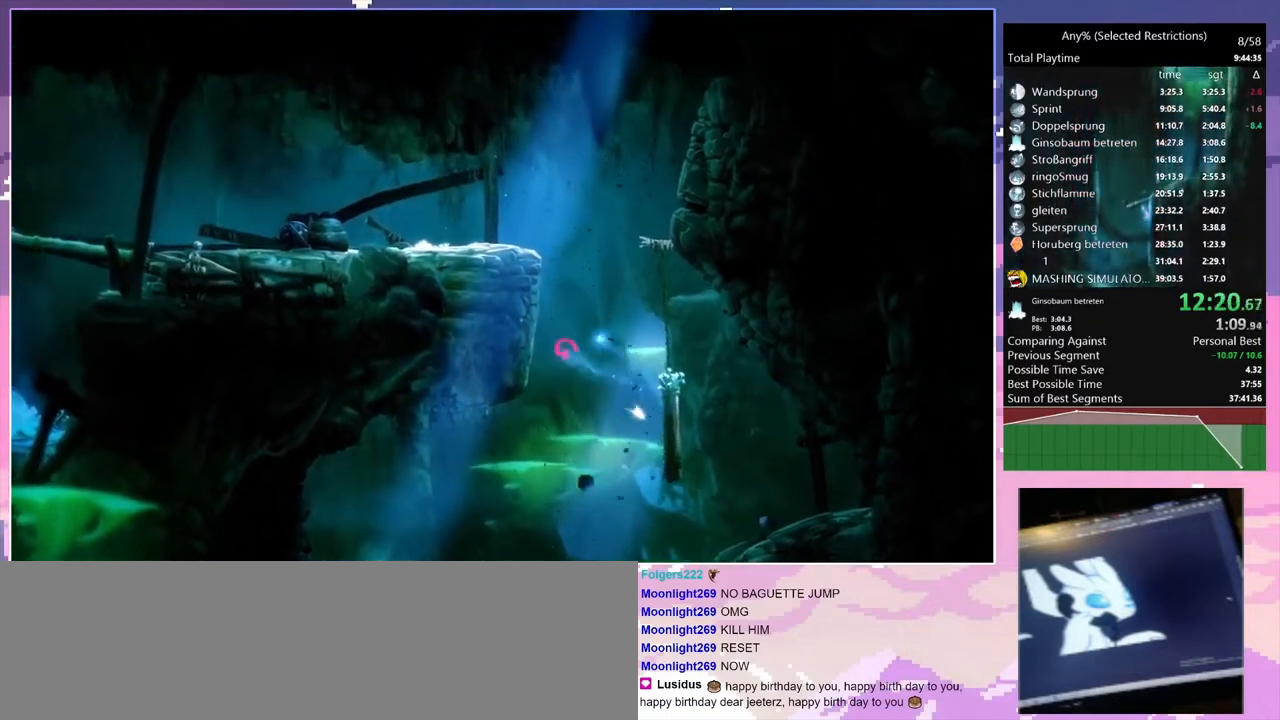
{"keys": ["q", "space"], "events": [[167, "q", "up"], [167, "space", "up"], [233, "q", "down"], [233, "space", "down"], [367, "space", "up"], [467, "space", "down"]]}
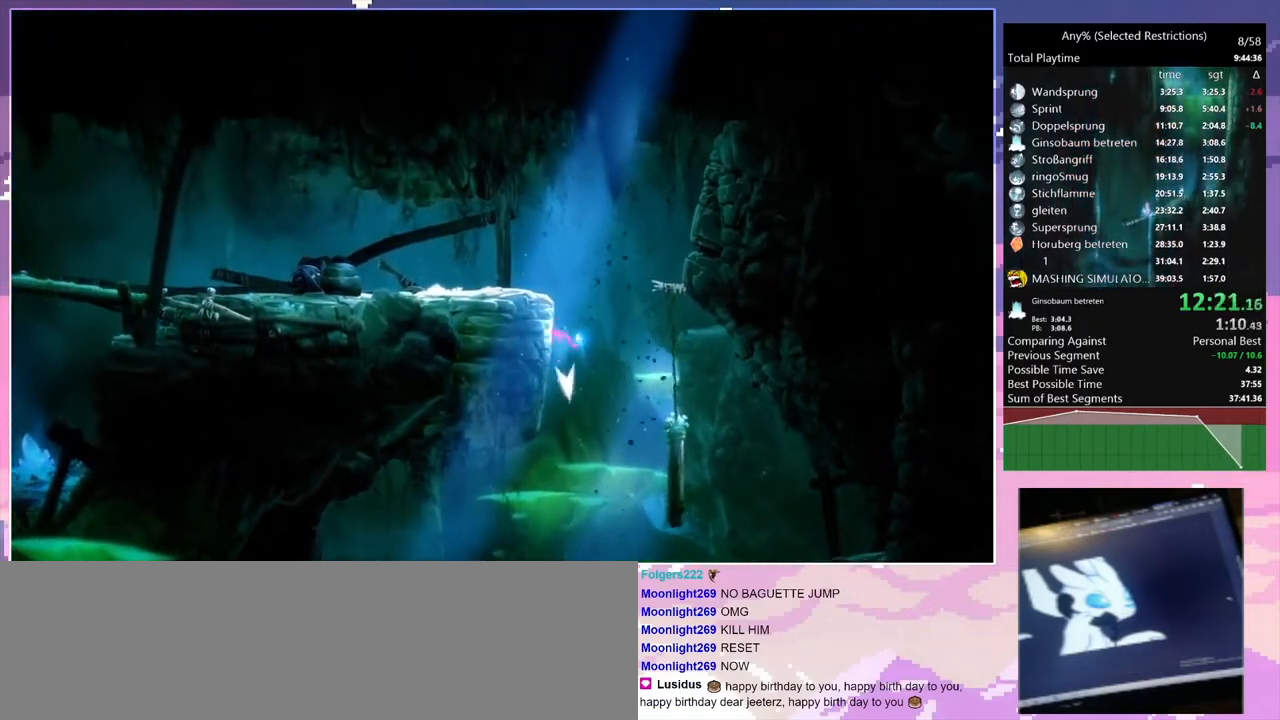
{"keys": ["d"], "events": [[67, "space", "up"], [100, "d", "down"], [100, "q", "up"], [167, "space", "down"], [300, "space", "up"], [333, "space", "down"], [467, "space", "up"]]}
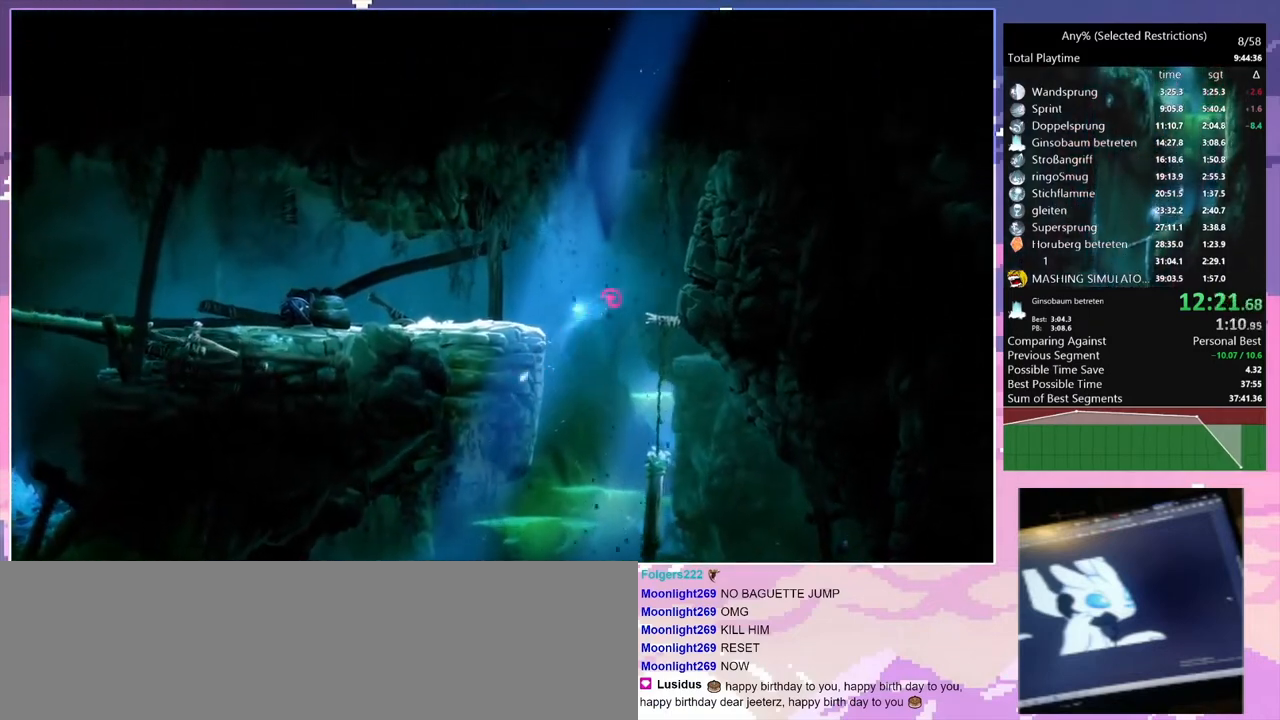
{"keys": ["d"], "events": []}